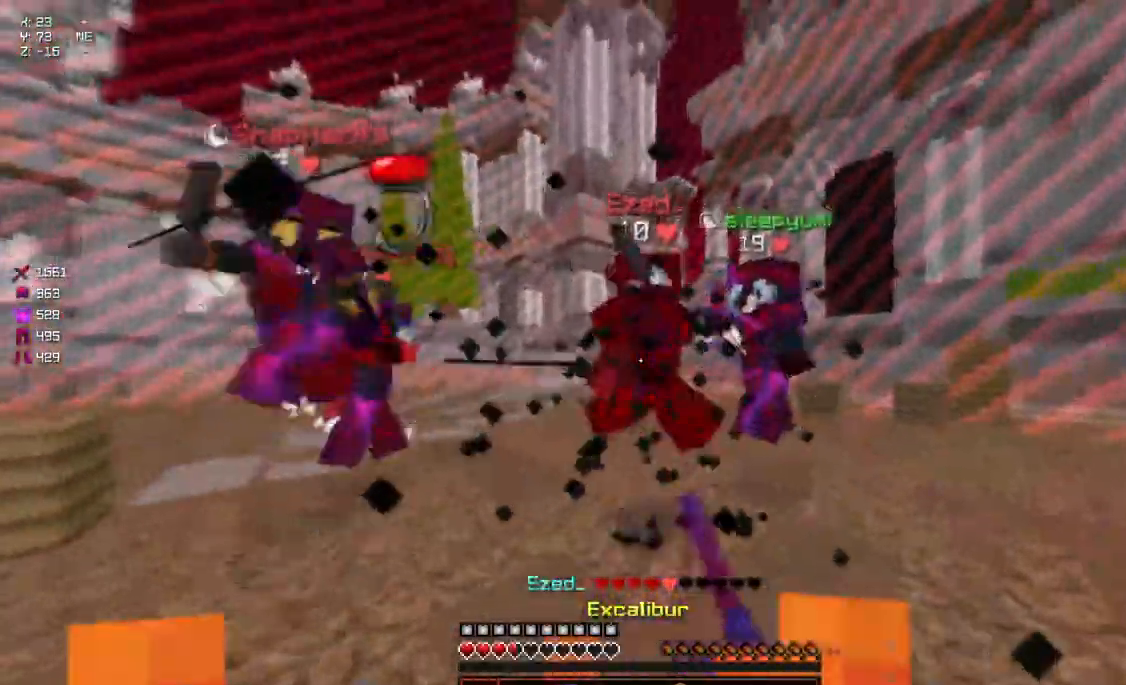
Gameplay with keyboard and mouse; each line is a JSON object with the keys and mouse buttons held at the frame after it. "events" lists presses ("down") and releases ("up") of "a", "d", "s", "space", "w", "mouse_left" and "mouse_right" between this image and that frame as [ms after this image, input, new state], when the widget could be followed in between. "mouse_left", "mouse_right" = the "left", "right" buttons of the "mouse" list. No other keys are recorded. Fast repeated clicks can show as one long hold. Mouse movement is not recorded.
{"keys": ["a"], "mouse": [], "events": [[17, "mouse_left", "up"], [67, "mouse_left", "down"], [117, "mouse_left", "up"], [117, "s", "up"], [184, "a", "up"], [284, "mouse_right", "down"], [334, "mouse_right", "up"], [384, "mouse_right", "down"], [434, "mouse_right", "up"], [484, "a", "down"]]}
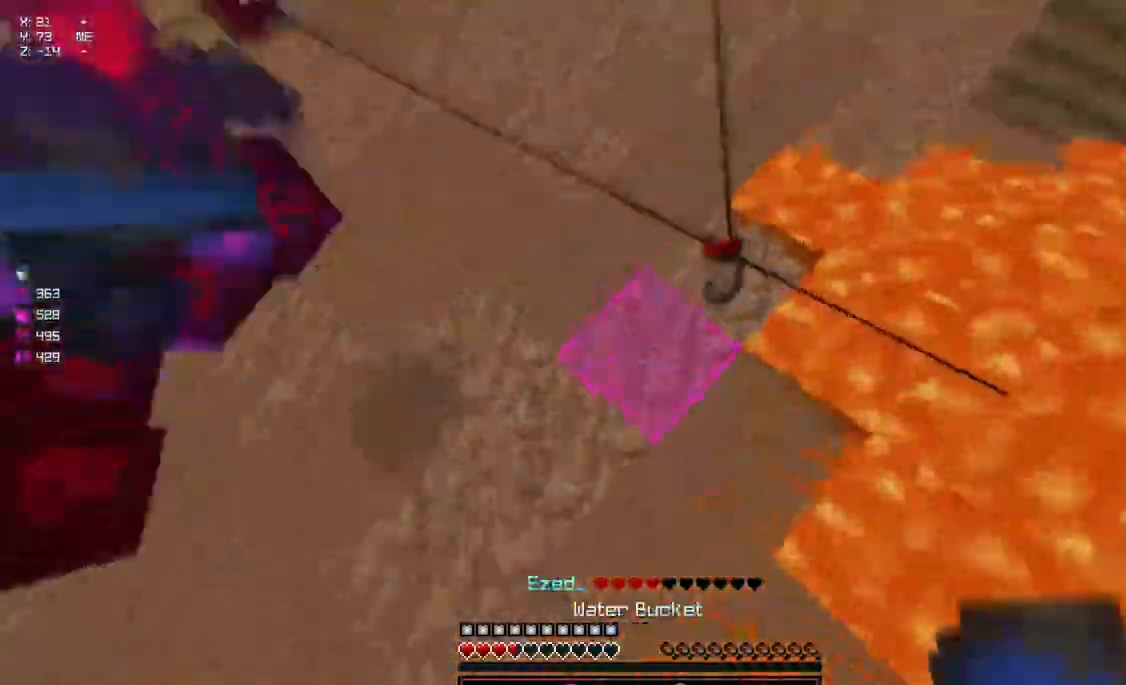
{"keys": ["s"], "mouse": ["right"], "events": [[34, "a", "up"], [84, "s", "down"], [300, "a", "down"], [350, "a", "up"], [400, "mouse_right", "down"], [450, "mouse_right", "up"], [500, "mouse_right", "down"]]}
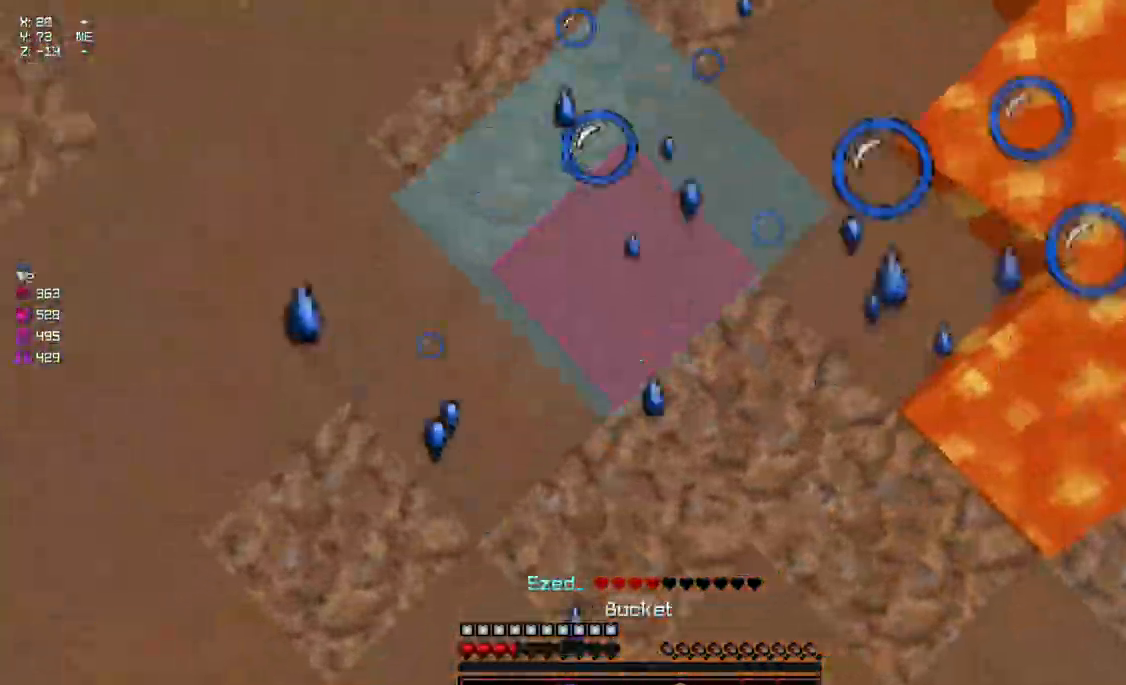
{"keys": ["a", "w"], "mouse": ["left"], "events": [[50, "mouse_right", "up"], [150, "a", "down"], [367, "s", "up"], [417, "mouse_left", "down"], [417, "w", "down"]]}
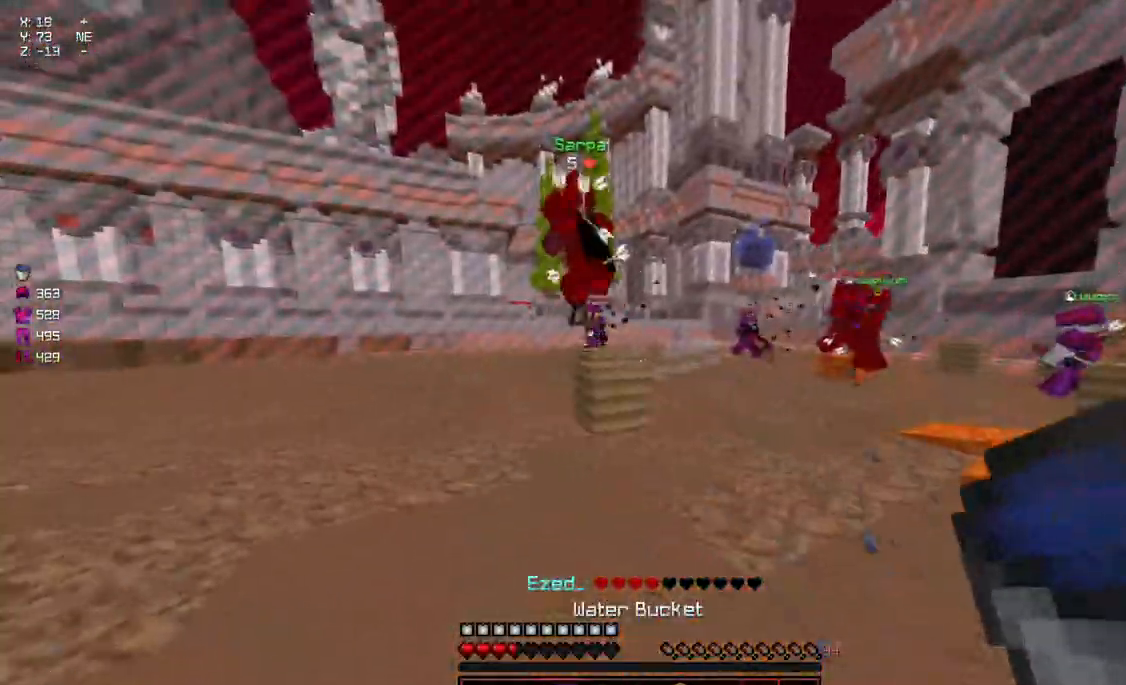
{"keys": ["a", "w"], "mouse": [], "events": [[17, "mouse_left", "up"], [234, "mouse_left", "down"], [334, "mouse_left", "up"]]}
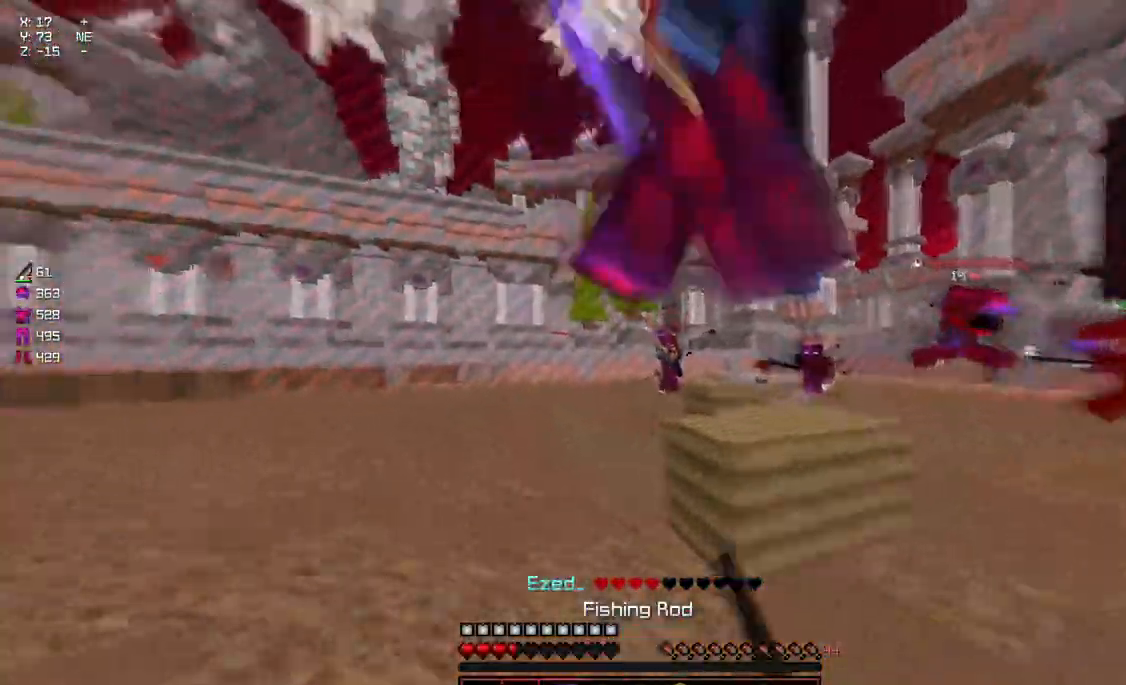
{"keys": ["a", "w"], "mouse": [], "events": [[184, "w", "up"], [250, "mouse_left", "down"], [250, "w", "down"], [300, "mouse_left", "up"], [400, "w", "up"], [450, "w", "down"]]}
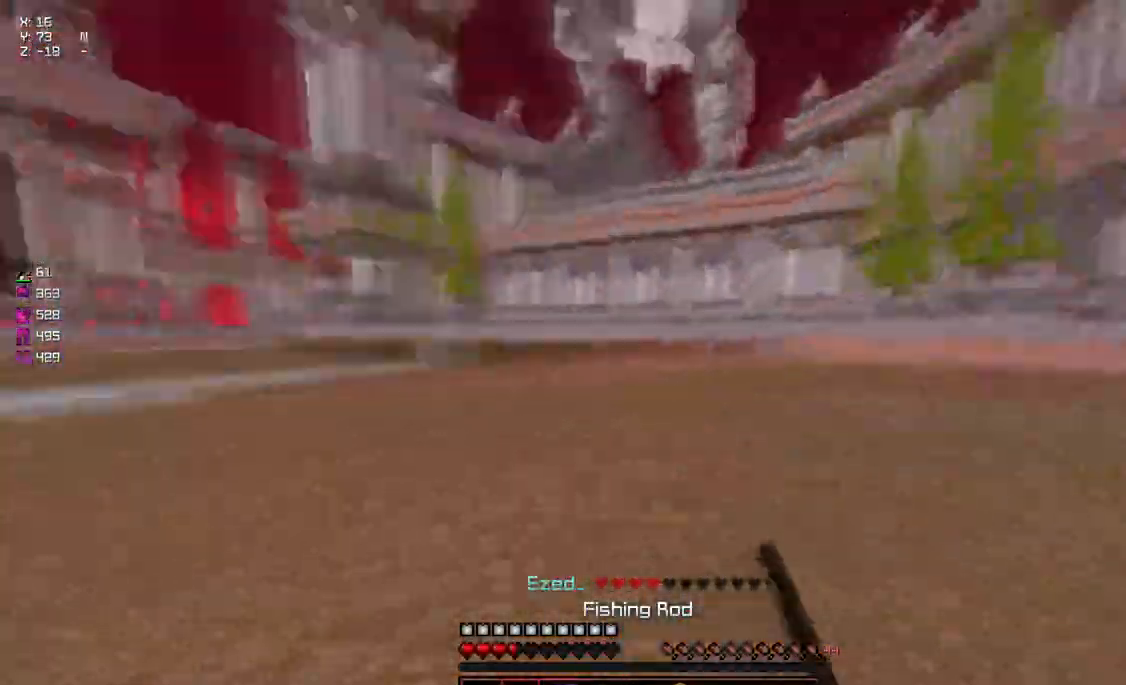
{"keys": ["a", "s"], "mouse": ["right"], "events": [[100, "space", "down"], [150, "mouse_left", "down"], [200, "mouse_right", "down"], [250, "space", "up"], [317, "w", "up"], [417, "s", "down"], [467, "mouse_left", "up"]]}
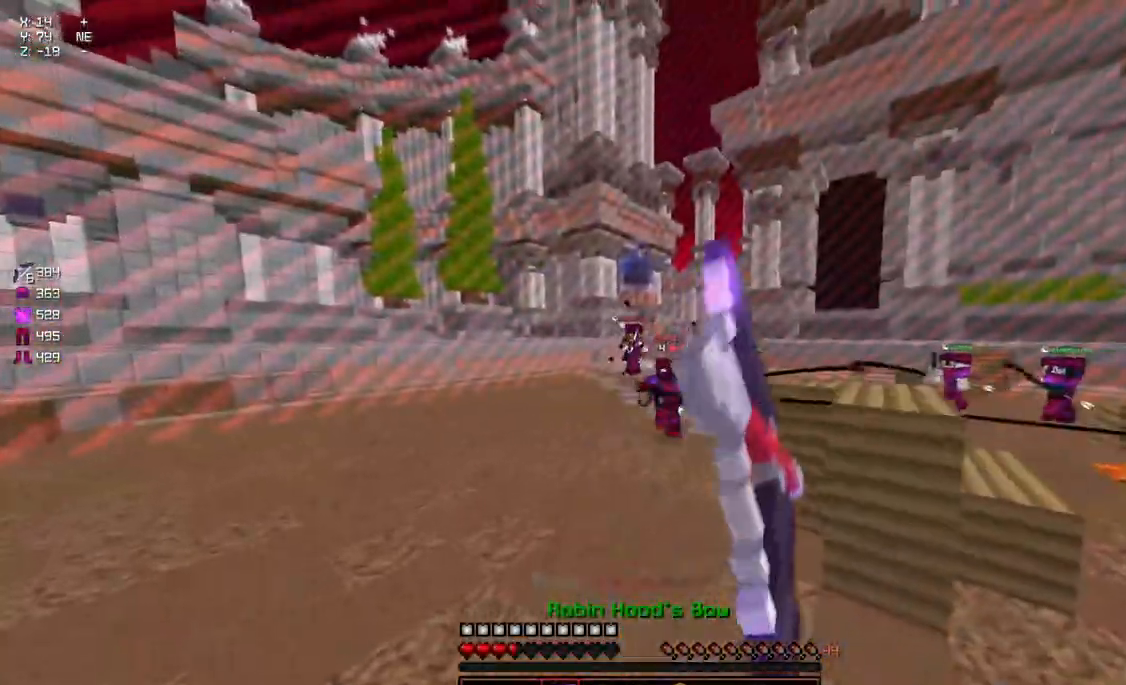
{"keys": ["a", "s"], "mouse": [], "events": [[384, "mouse_right", "up"]]}
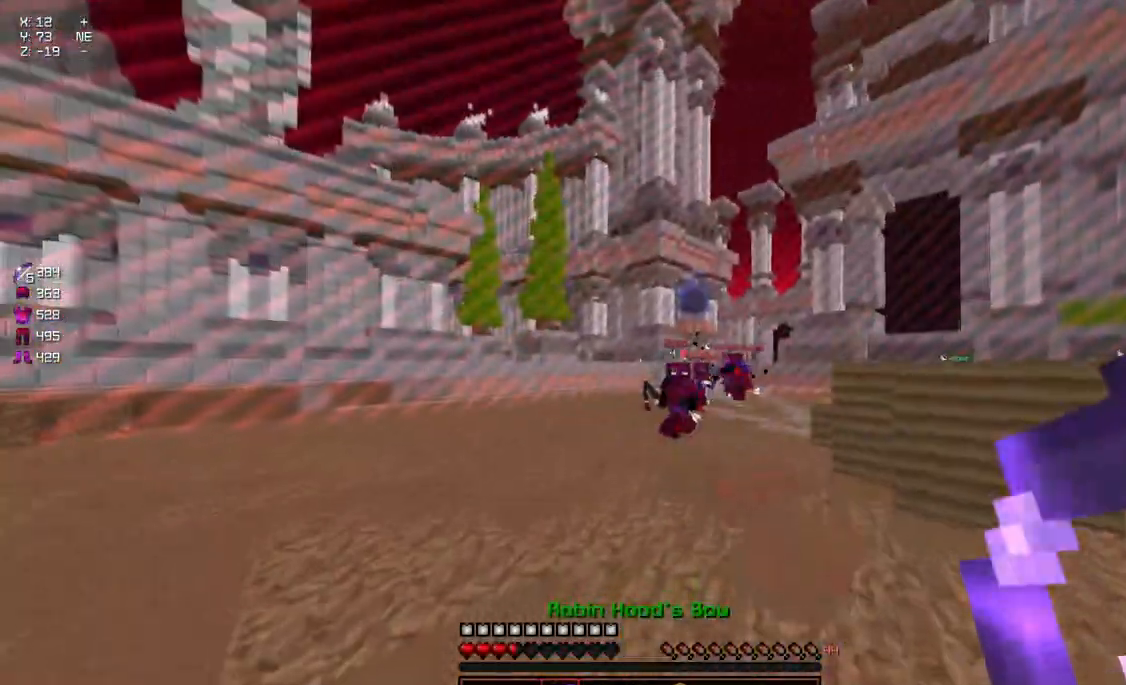
{"keys": ["a", "w"], "mouse": ["right"], "events": [[84, "mouse_left", "down"], [134, "s", "up"], [184, "mouse_left", "up"], [217, "mouse_left", "down"], [234, "space", "down"], [234, "w", "down"], [284, "mouse_right", "down"], [350, "space", "up"], [500, "mouse_left", "up"]]}
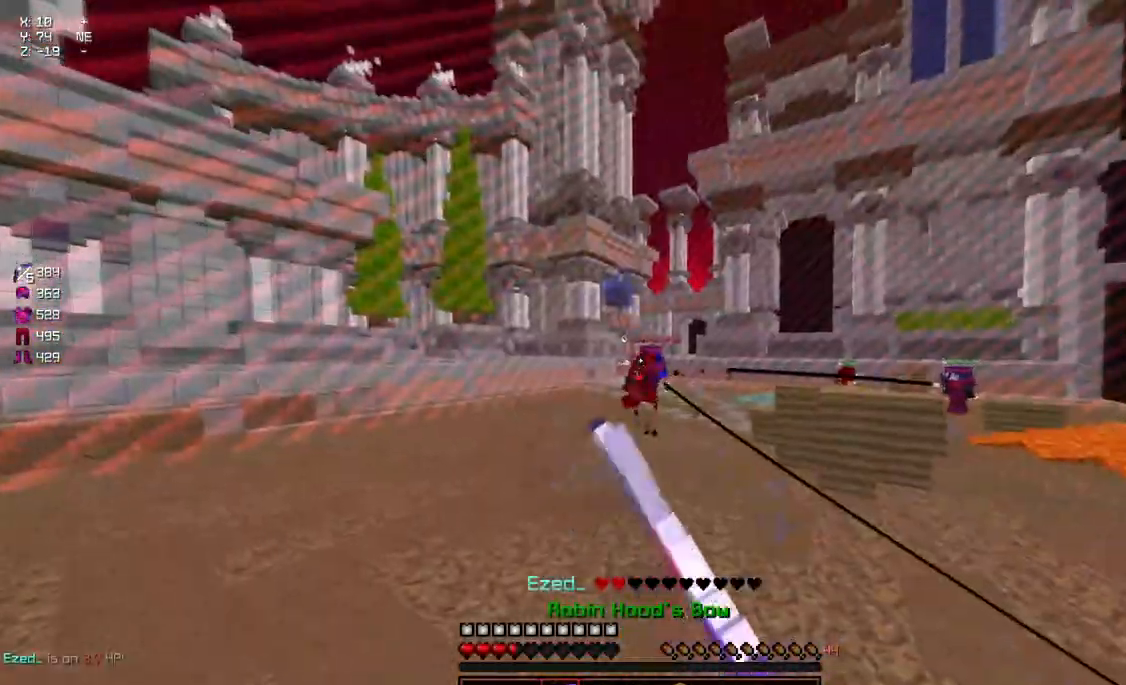
{"keys": ["a", "w"], "mouse": ["right"], "events": []}
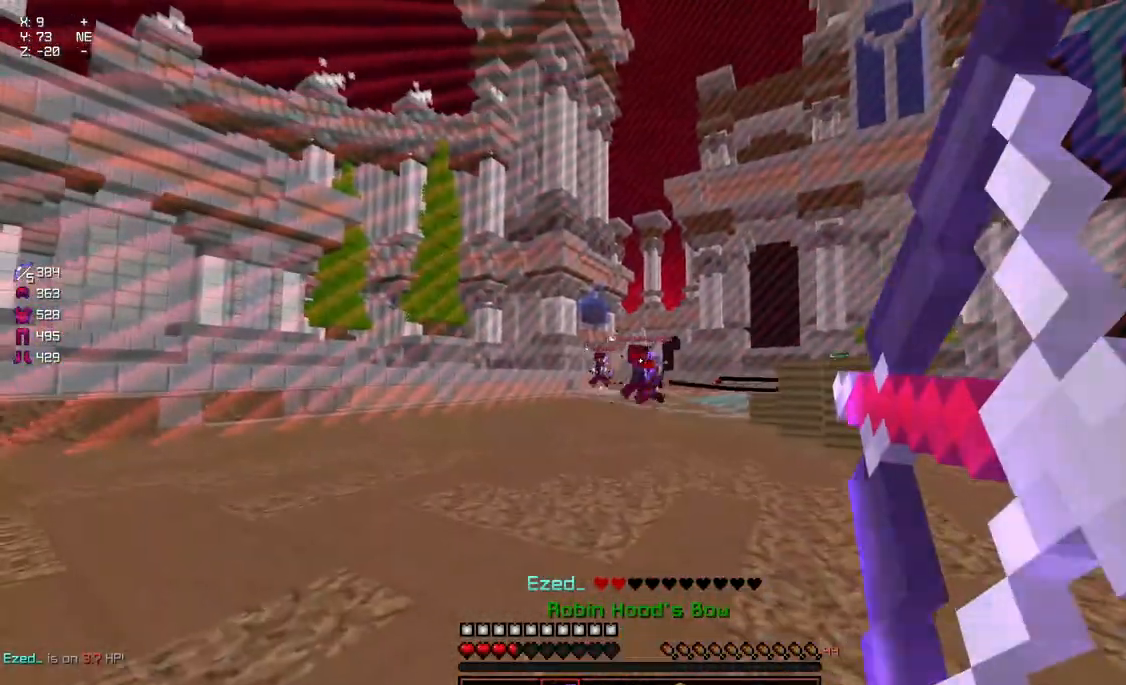
{"keys": ["d"], "mouse": [], "events": [[267, "mouse_right", "up"], [317, "a", "up"], [367, "d", "down"], [367, "w", "up"]]}
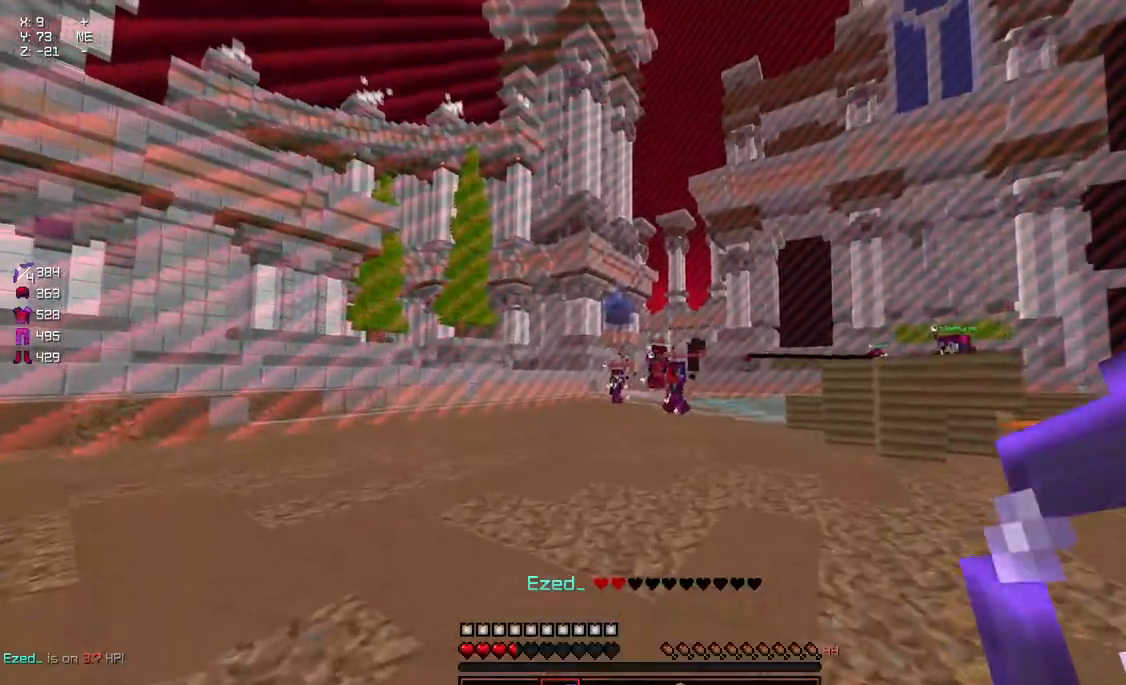
{"keys": ["d"], "mouse": ["right"], "events": [[34, "mouse_left", "down"], [134, "mouse_left", "up"], [134, "mouse_right", "down"], [184, "a", "down"], [184, "d", "up"], [434, "a", "up"], [434, "d", "down"]]}
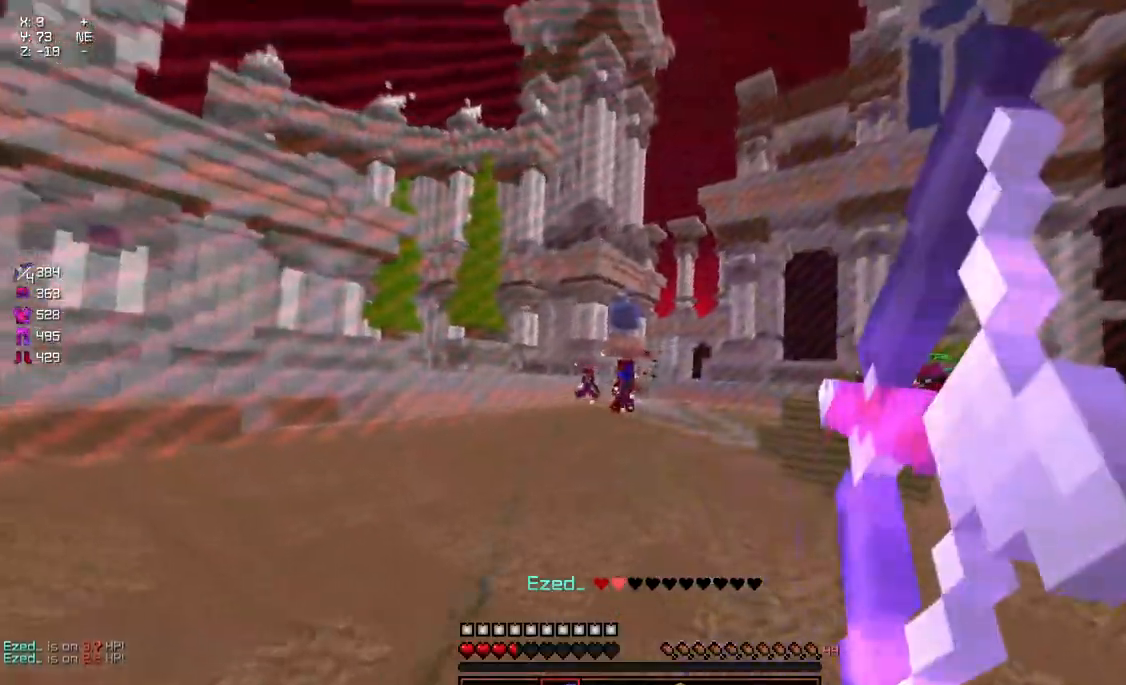
{"keys": ["d"], "mouse": ["left", "right"], "events": [[100, "w", "down"], [300, "mouse_right", "up"], [400, "mouse_left", "down"], [400, "space", "down"], [450, "mouse_right", "down"], [500, "space", "up"], [500, "w", "up"]]}
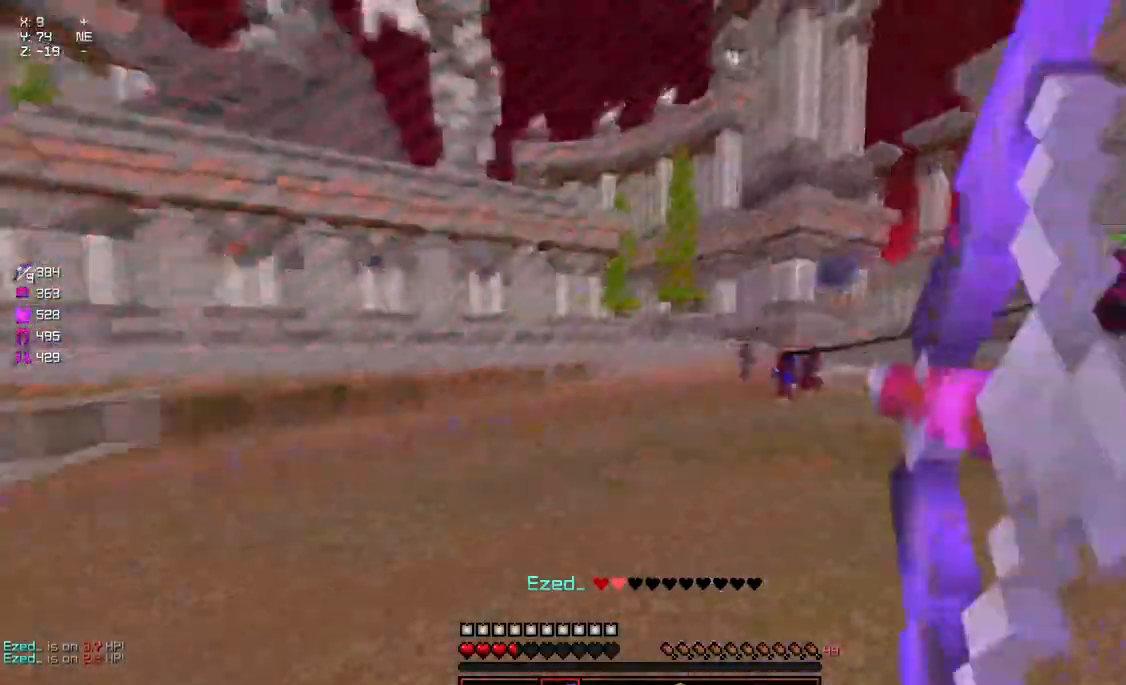
{"keys": ["a"], "mouse": ["right"], "events": [[50, "mouse_left", "up"], [417, "a", "down"], [417, "d", "up"]]}
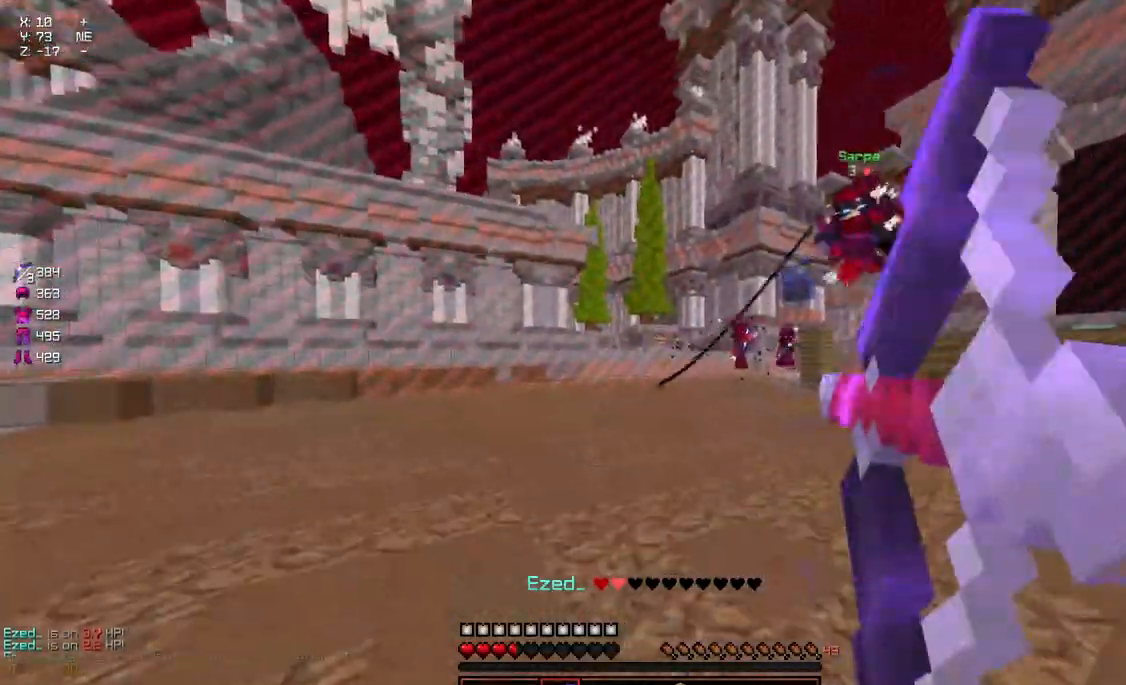
{"keys": ["d"], "mouse": ["right"], "events": [[134, "w", "down"], [384, "a", "up"], [384, "d", "down"], [484, "w", "up"]]}
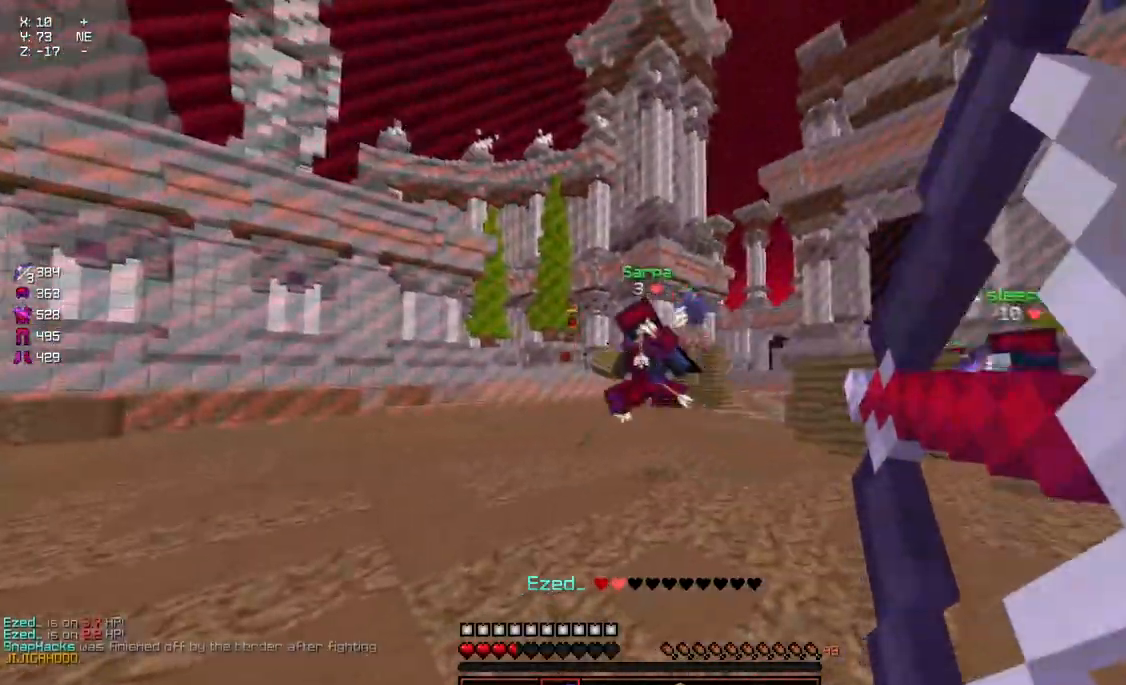
{"keys": [], "mouse": ["right"], "events": [[100, "mouse_right", "up"], [200, "mouse_right", "down"], [300, "d", "up"]]}
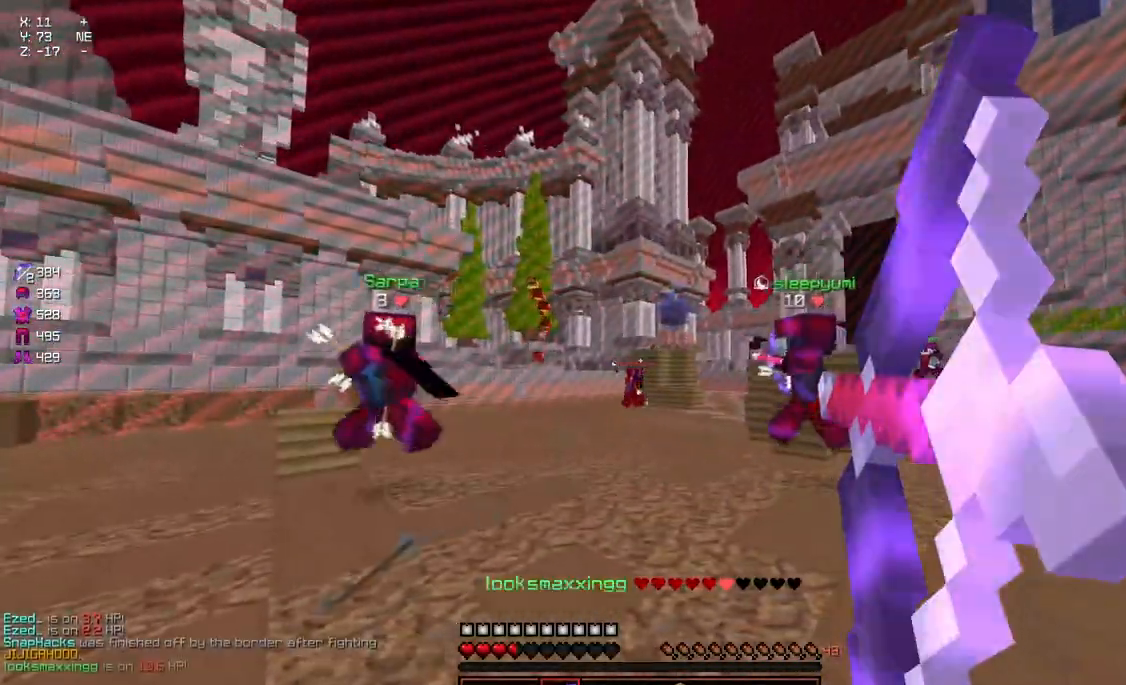
{"keys": ["d", "space", "w"], "mouse": [], "events": [[217, "d", "down"], [217, "w", "down"], [417, "mouse_right", "up"], [467, "space", "down"]]}
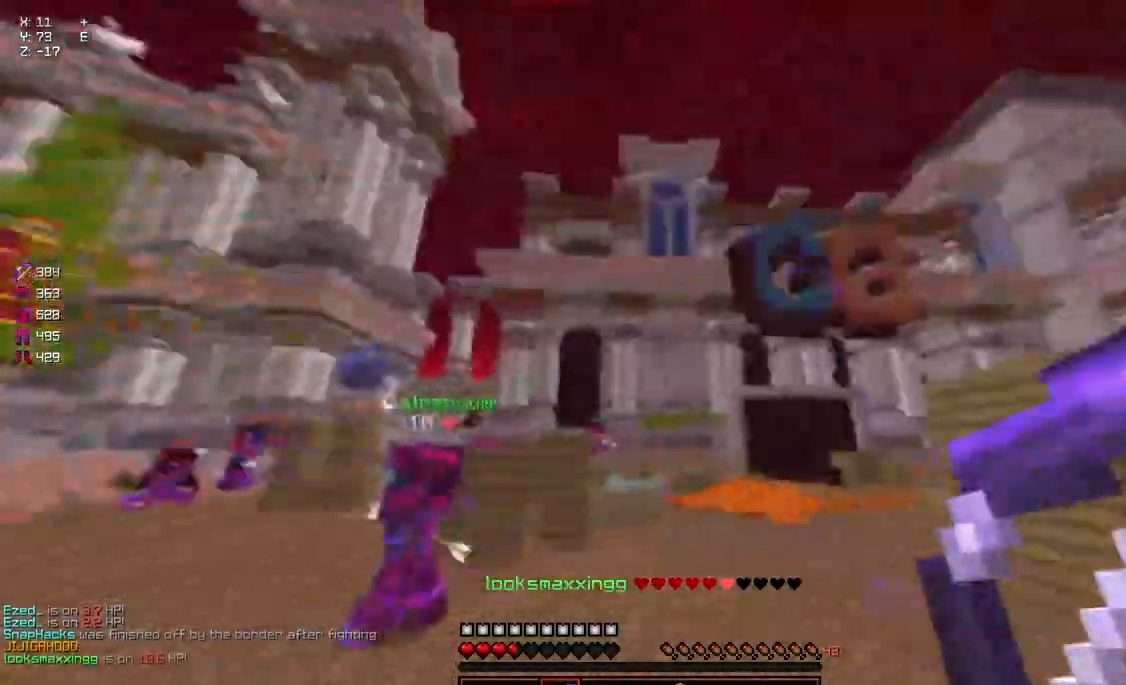
{"keys": ["a", "w"], "mouse": ["left", "right"], "events": [[17, "mouse_left", "down"], [84, "mouse_right", "down"], [84, "space", "up"], [84, "w", "up"], [267, "w", "down"], [284, "a", "down"], [334, "d", "up"]]}
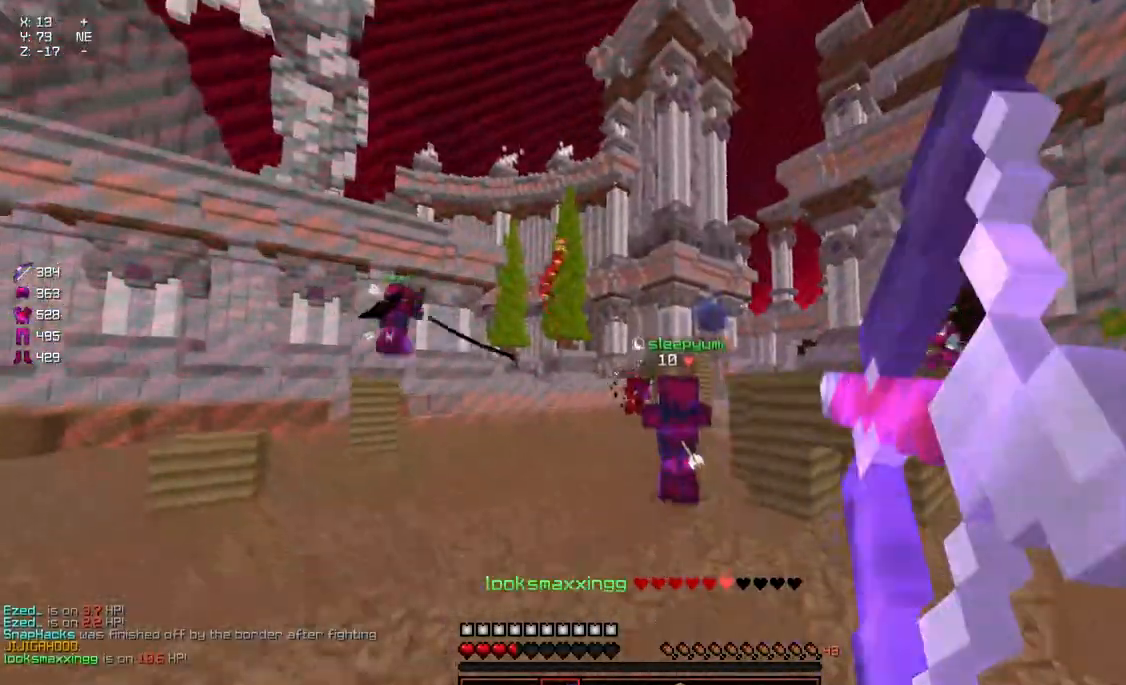
{"keys": ["space", "w"], "mouse": ["left"], "events": [[250, "mouse_left", "up"], [400, "a", "up"], [400, "mouse_right", "up"], [500, "mouse_left", "down"], [500, "space", "down"]]}
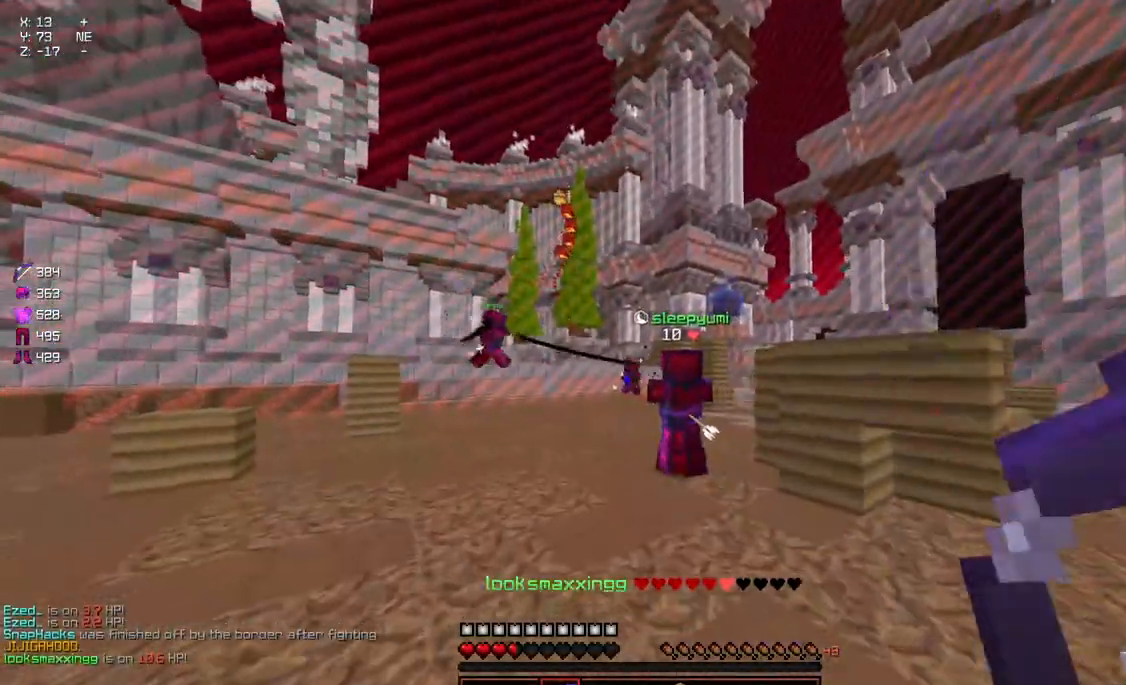
{"keys": ["w"], "mouse": ["left"], "events": [[50, "mouse_left", "up"], [100, "mouse_left", "down"], [150, "mouse_left", "up"], [200, "mouse_left", "down"], [317, "mouse_left", "up"], [317, "space", "up"], [367, "mouse_left", "down"], [417, "mouse_left", "up"], [467, "mouse_left", "down"]]}
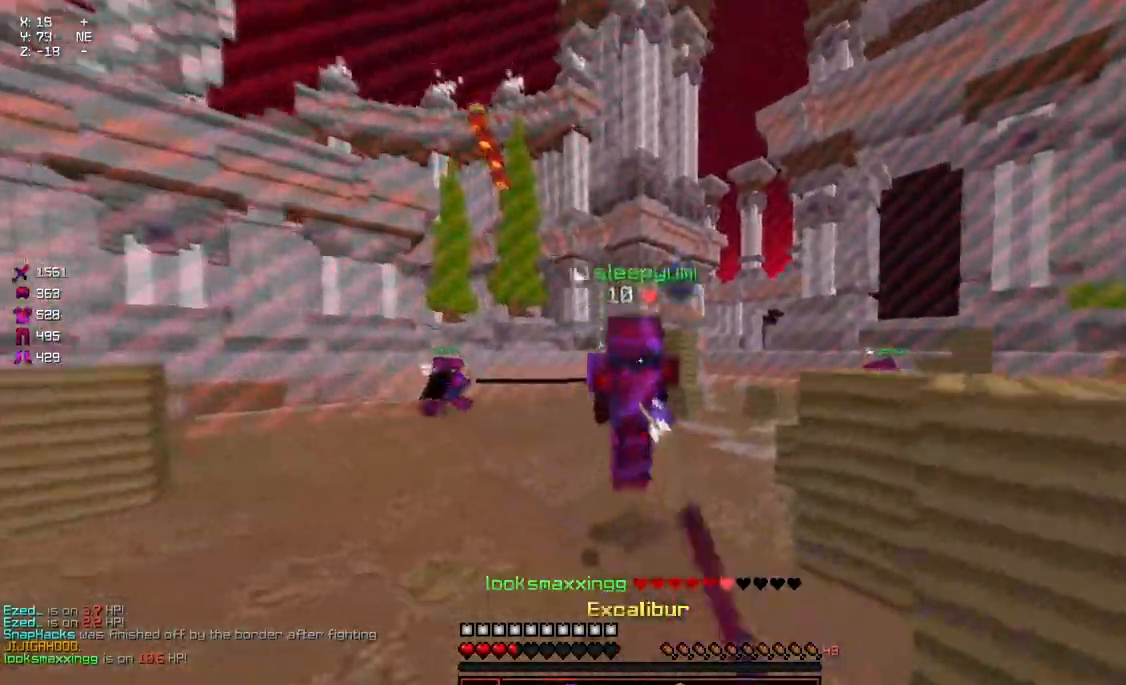
{"keys": ["w"], "mouse": [], "events": [[17, "mouse_left", "up"], [67, "space", "down"], [117, "mouse_left", "down"], [167, "d", "down"], [167, "mouse_left", "up"], [267, "mouse_left", "down"], [334, "mouse_left", "up"], [384, "space", "up"], [484, "d", "up"]]}
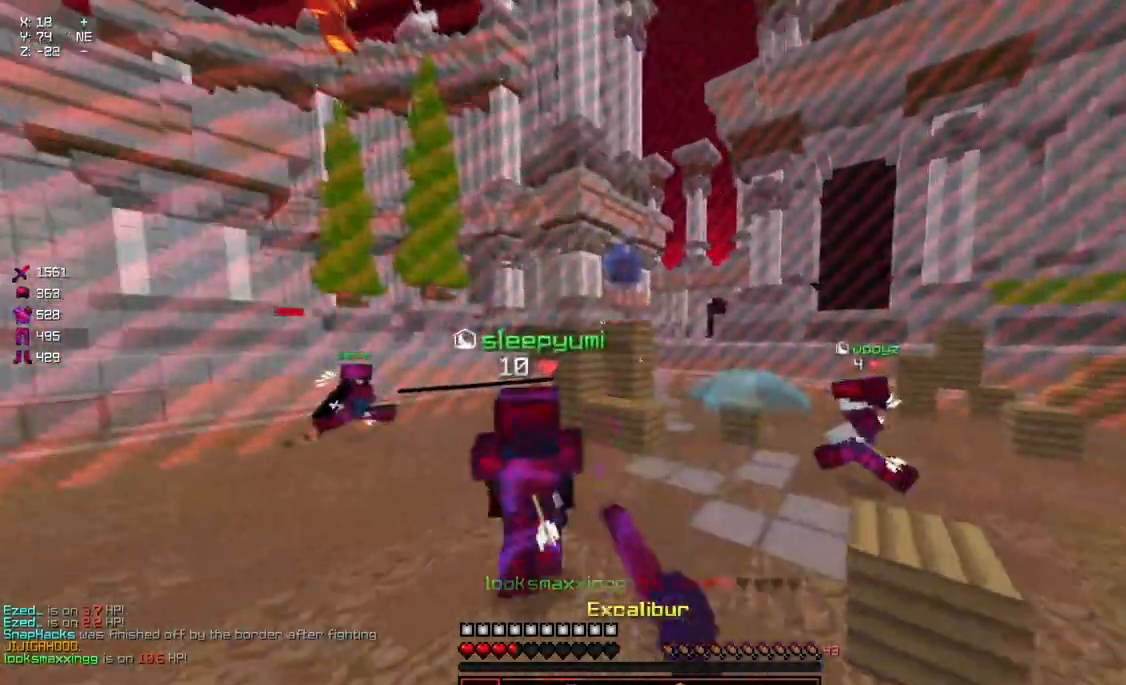
{"keys": ["d", "w"], "mouse": [], "events": [[34, "space", "down"], [134, "mouse_left", "down"], [184, "mouse_left", "up"], [334, "mouse_left", "down"], [450, "d", "down"], [450, "mouse_left", "up"], [450, "space", "up"]]}
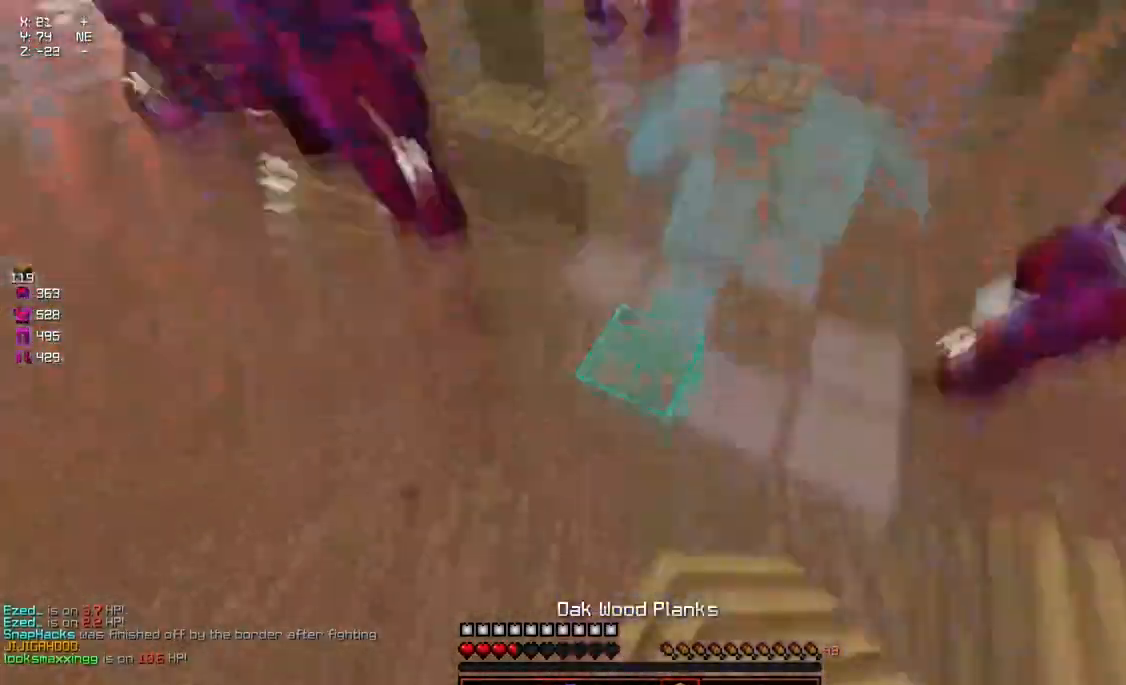
{"keys": ["w"], "mouse": ["right"], "events": [[50, "mouse_right", "down"], [50, "space", "down"], [100, "mouse_right", "up"], [350, "d", "up"], [350, "mouse_right", "down"], [417, "mouse_right", "up"], [417, "space", "up"], [467, "mouse_right", "down"]]}
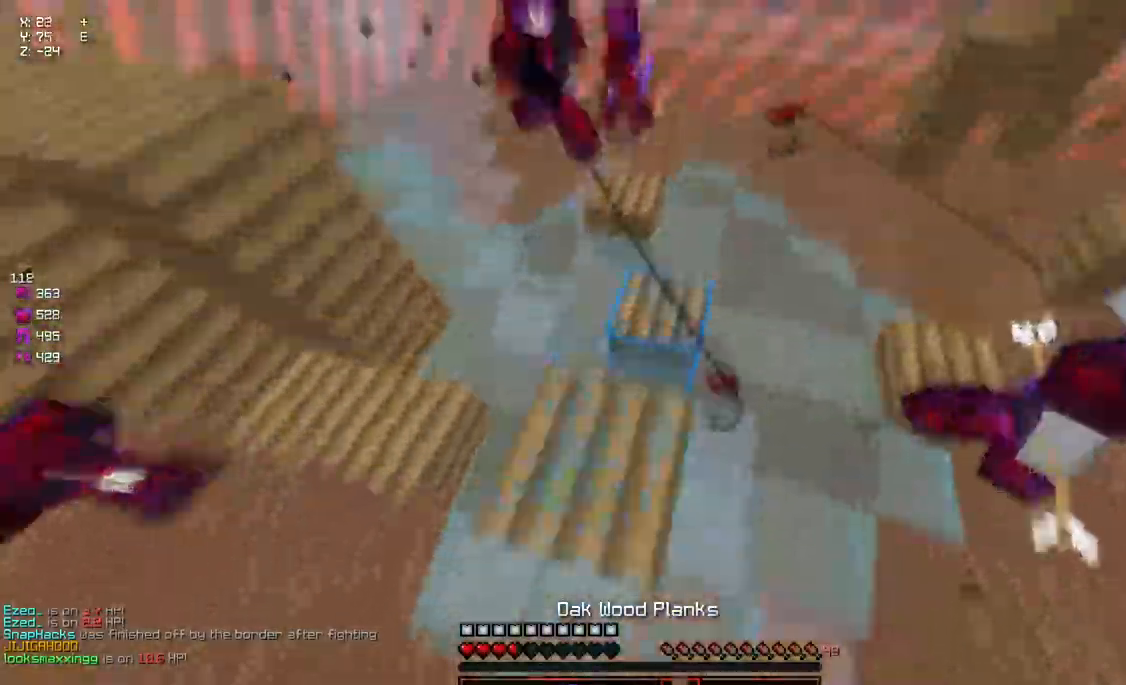
{"keys": ["w"], "mouse": ["left"], "events": [[17, "mouse_right", "up"], [67, "space", "down"], [217, "mouse_right", "down"], [317, "mouse_right", "up"], [317, "space", "up"], [384, "mouse_left", "down"], [434, "mouse_left", "up"], [467, "mouse_left", "down"]]}
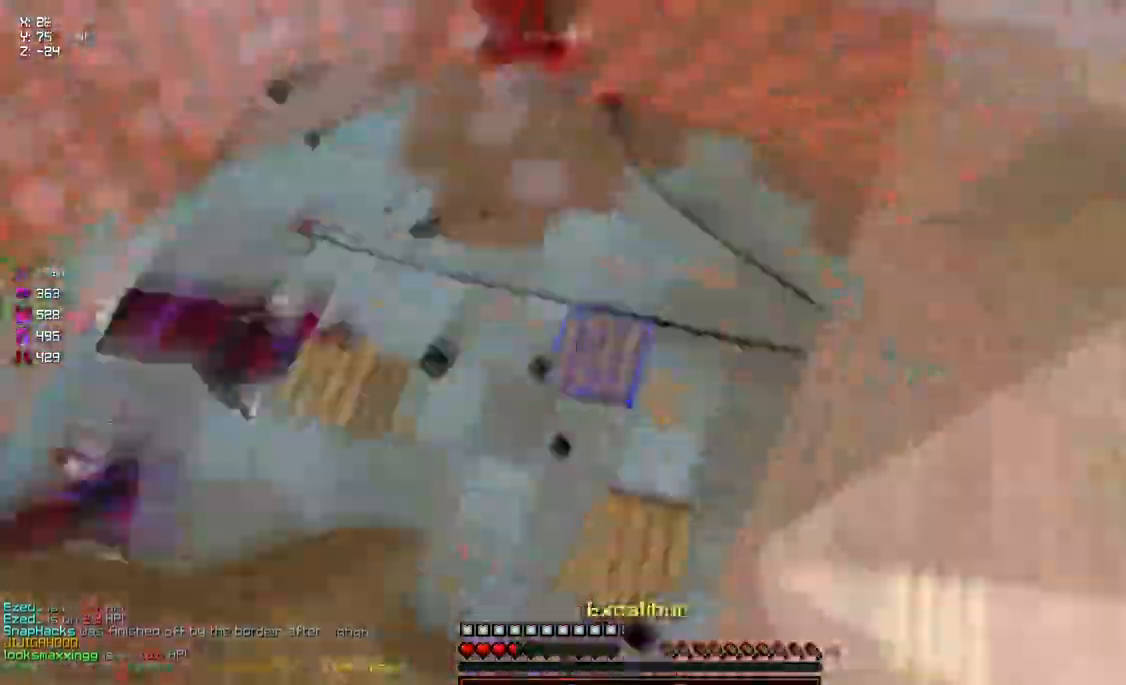
{"keys": ["w"], "mouse": [], "events": [[34, "d", "down"], [34, "mouse_left", "up"], [84, "mouse_left", "down"], [184, "mouse_left", "up"], [234, "d", "up"], [234, "mouse_left", "down"], [284, "mouse_left", "up"], [384, "mouse_left", "down"], [500, "mouse_left", "up"]]}
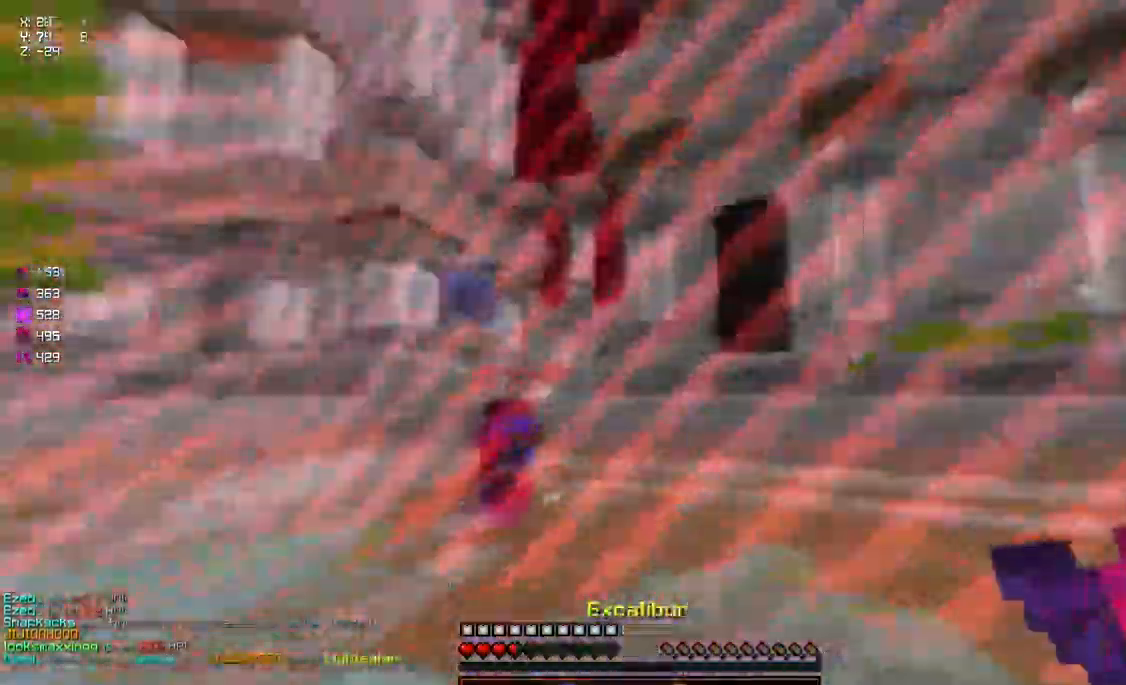
{"keys": ["w"], "mouse": [], "events": [[34, "mouse_left", "down"], [150, "mouse_left", "up"], [200, "mouse_left", "down"], [250, "mouse_left", "up"], [300, "mouse_left", "down"], [350, "mouse_left", "up"], [400, "mouse_left", "down"], [450, "mouse_left", "up"]]}
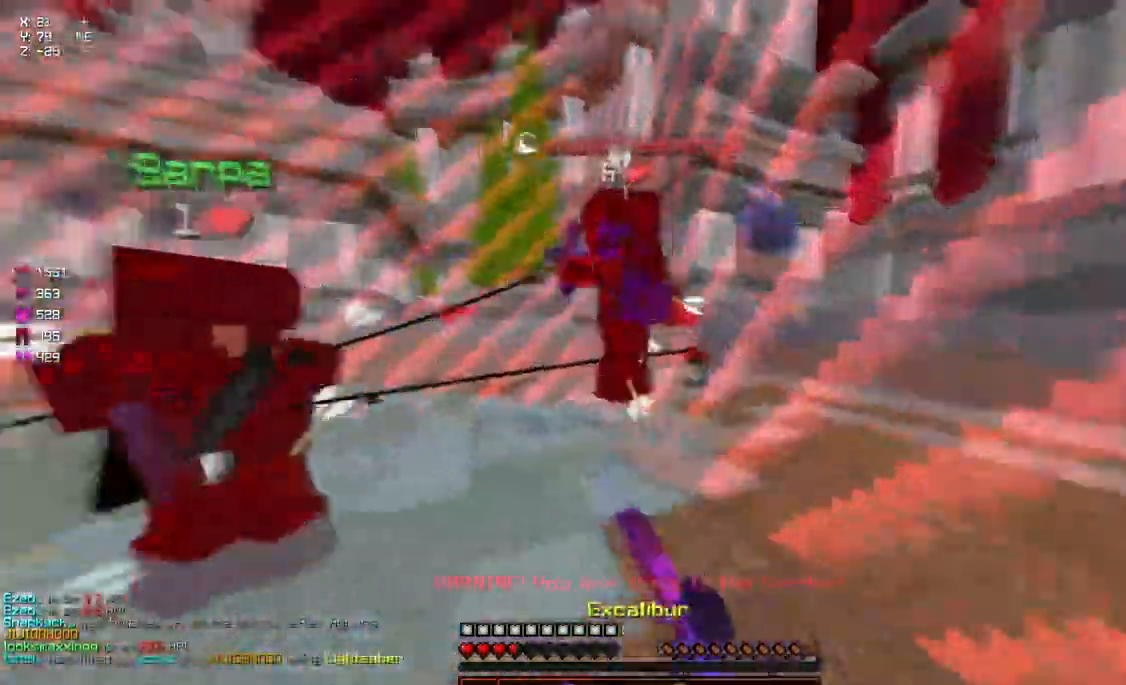
{"keys": ["d", "w"], "mouse": ["left"], "events": [[167, "mouse_left", "down"], [167, "space", "down"], [217, "mouse_left", "up"], [267, "mouse_left", "down"], [317, "d", "down"], [317, "mouse_left", "up"], [367, "mouse_left", "down"], [367, "space", "up"], [417, "mouse_left", "up"], [467, "mouse_left", "down"]]}
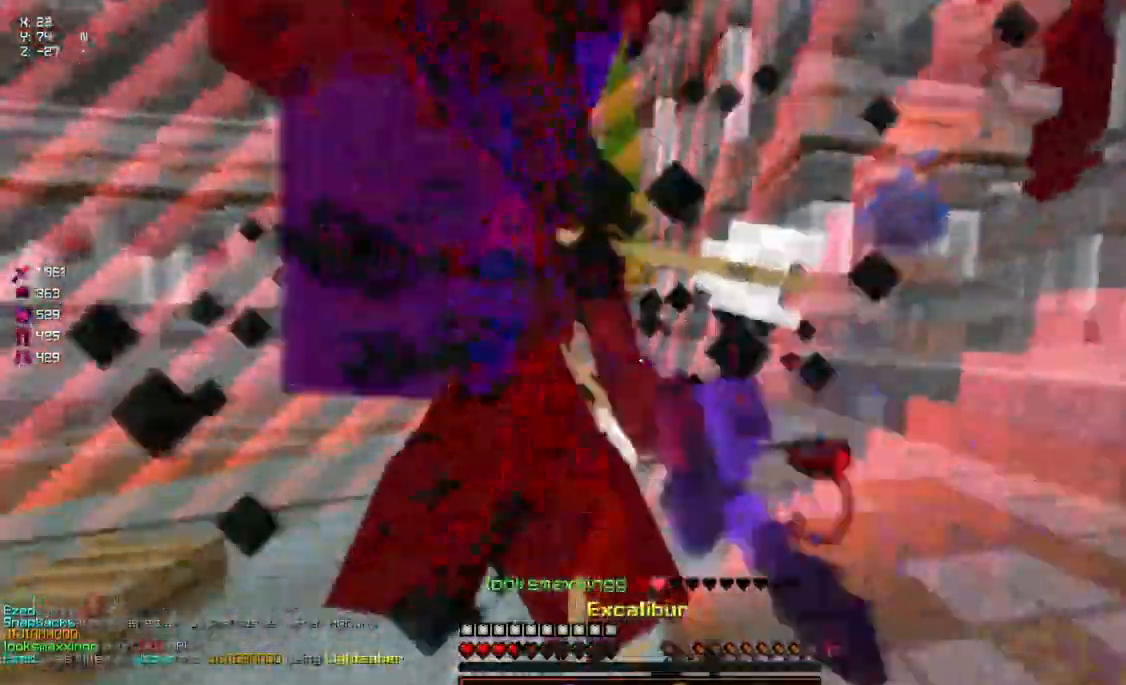
{"keys": ["w"], "mouse": ["left"], "events": [[17, "mouse_left", "up"], [67, "a", "down"], [67, "d", "up"], [67, "mouse_left", "down"], [134, "mouse_left", "up"], [167, "mouse_left", "down"], [234, "mouse_left", "up"], [284, "a", "up"], [284, "d", "down"], [284, "mouse_left", "down"], [284, "space", "down"], [334, "mouse_left", "up"], [384, "mouse_left", "down"], [434, "mouse_left", "up"], [434, "space", "up"], [484, "d", "up"], [484, "mouse_left", "down"]]}
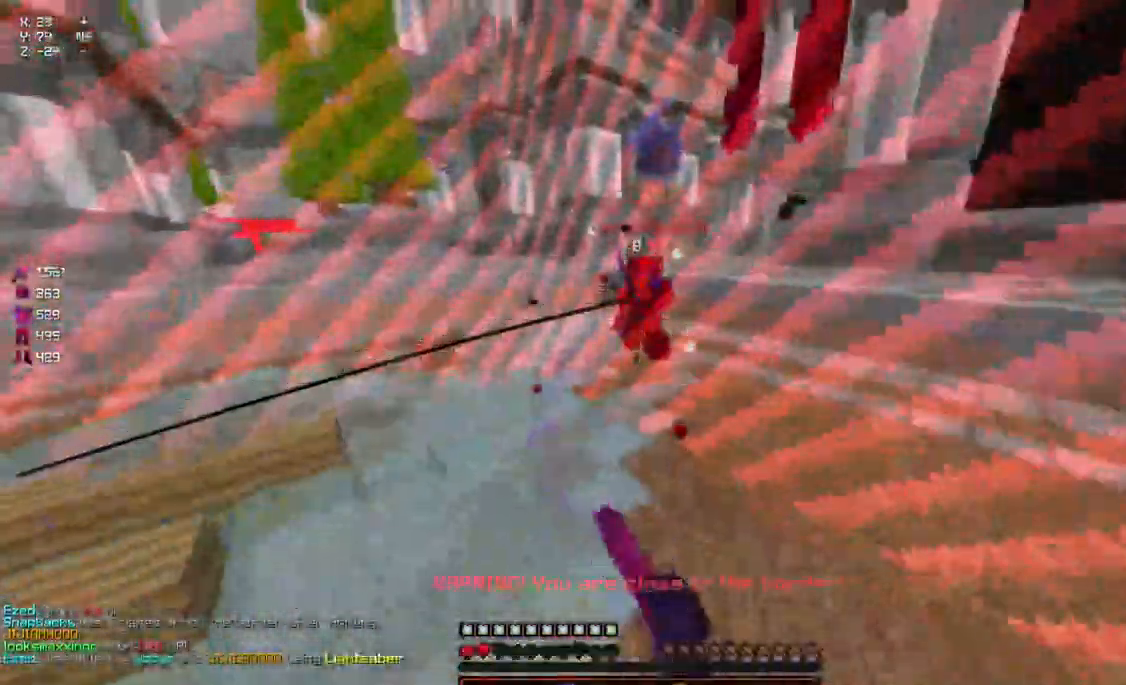
{"keys": ["d", "w"], "mouse": ["right"], "events": [[34, "mouse_left", "up"], [150, "mouse_right", "down"], [250, "d", "down"], [250, "mouse_right", "up"], [450, "mouse_right", "down"]]}
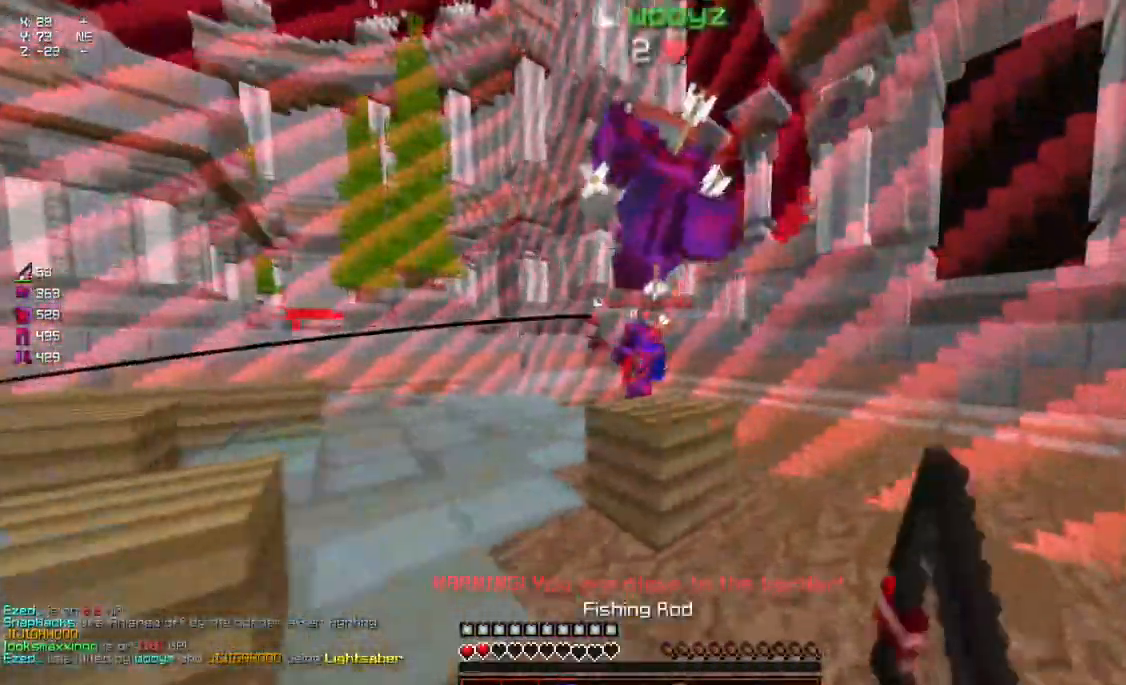
{"keys": ["space", "w"], "mouse": [], "events": [[50, "mouse_right", "up"], [150, "d", "up"], [267, "space", "down"], [367, "mouse_left", "down"], [467, "mouse_left", "up"]]}
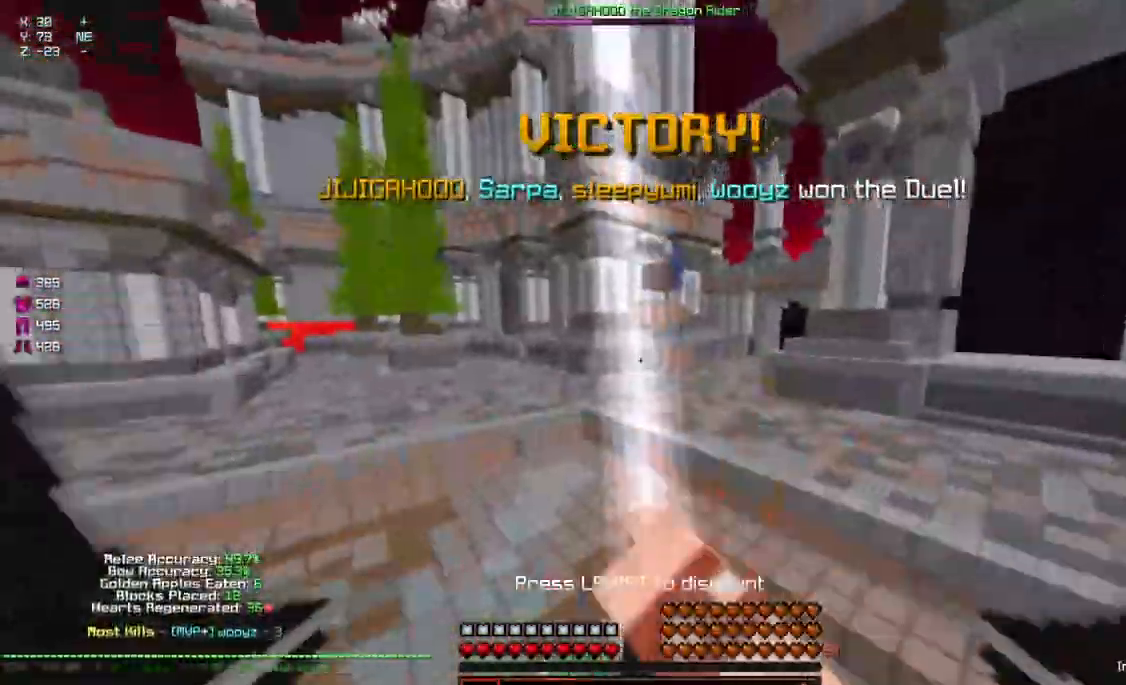
{"keys": [], "mouse": [], "events": [[17, "space", "up"], [17, "w", "up"]]}